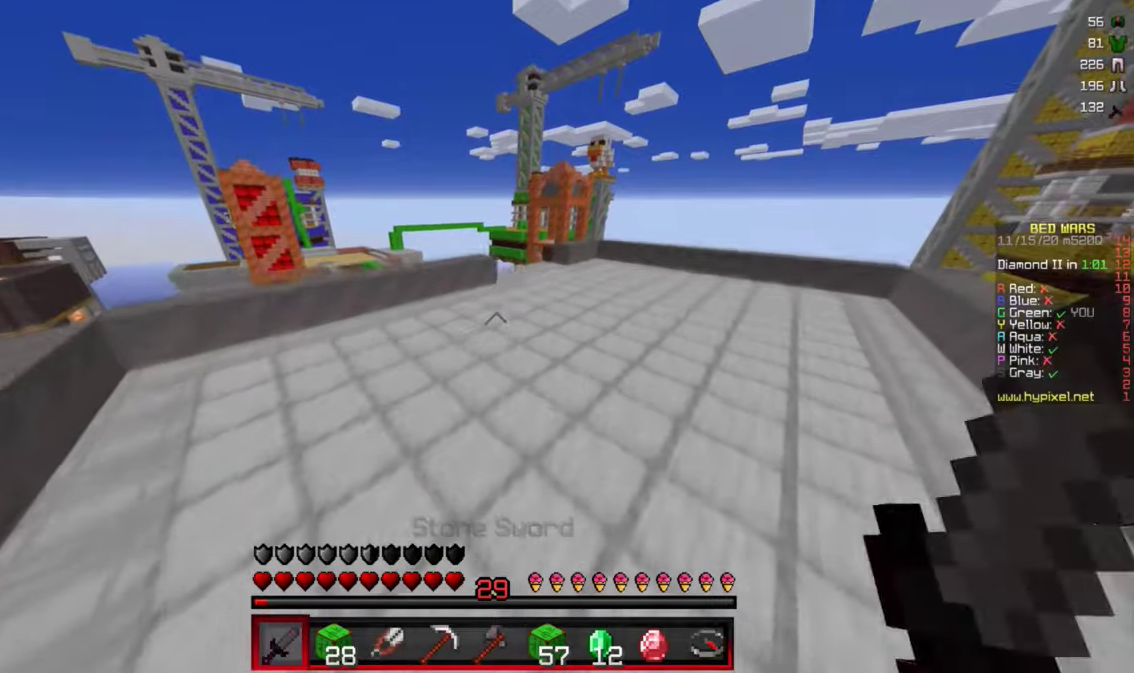
Gameplay with keyboard and mouse; each line is a JSON object with the keys and mouse buttons held at the frame after it. "events" lists presses ("down") and releases ("up") of "a", "d", "s", "w", "mouse_left" and "mouse_right" between this image and that frame as [ms after this image, input, new state], when the widget could be followed in between. "mouse_left", "mouse_right" = the "left", "right" buttons of the "mouse" list. No other keys are recorded. Fast repeated clicks can show as one long hold. Mouse movement is not recorded.
{"keys": ["w"], "mouse": ["left"], "events": [[133, "d", "up"], [133, "mouse_left", "up"], [366, "mouse_left", "down"]]}
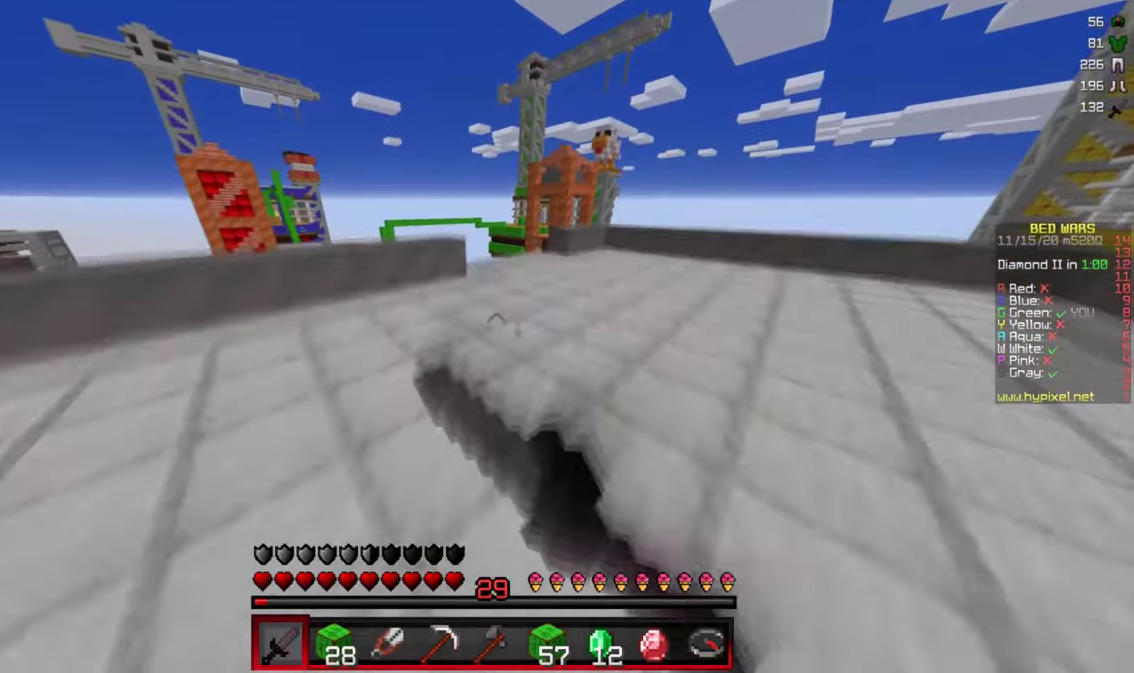
{"keys": ["d", "w"], "mouse": [], "events": [[66, "mouse_left", "up"], [183, "d", "down"], [266, "mouse_left", "down"], [466, "mouse_left", "up"]]}
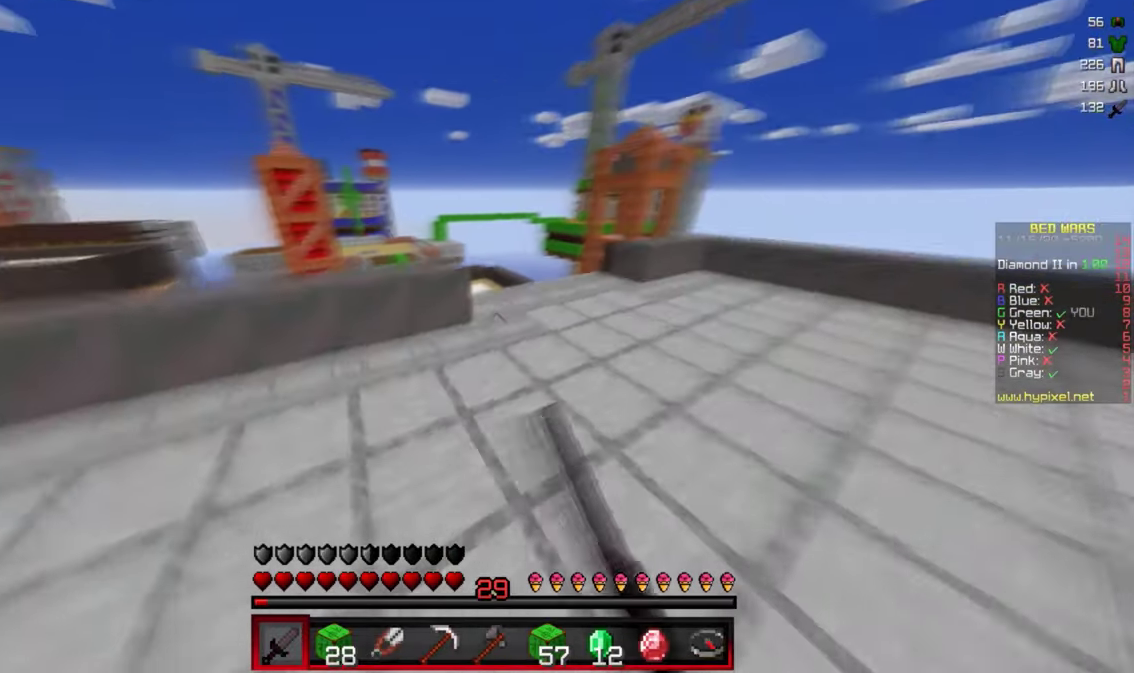
{"keys": ["w"], "mouse": [], "events": [[433, "d", "up"]]}
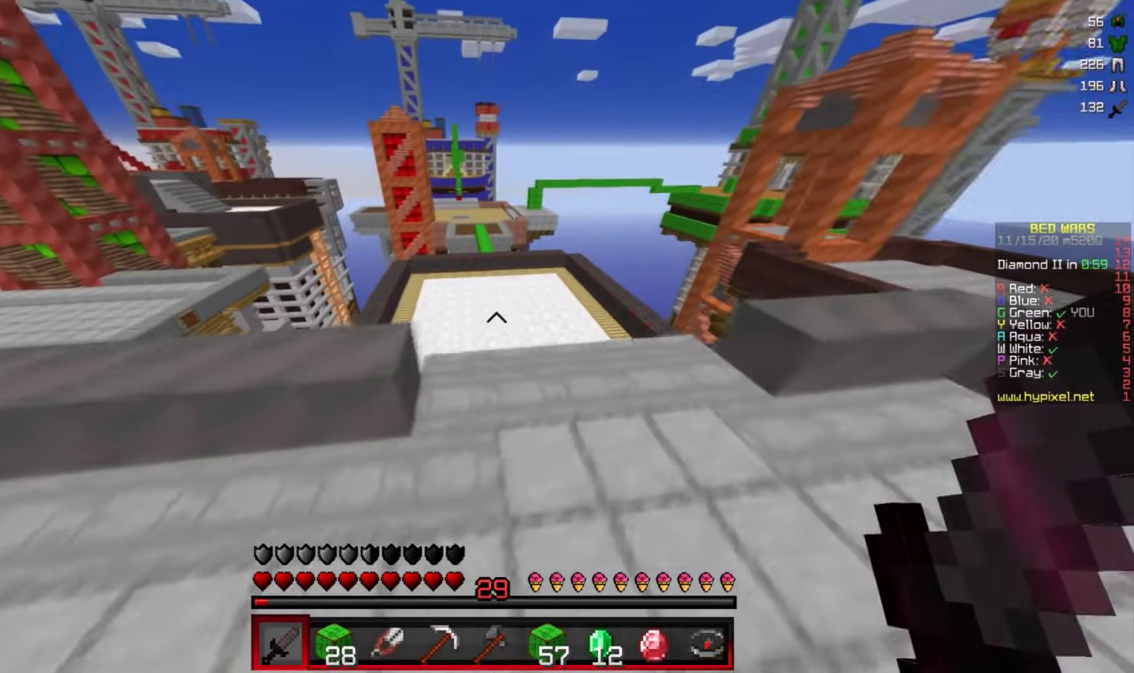
{"keys": ["w"], "mouse": [], "events": []}
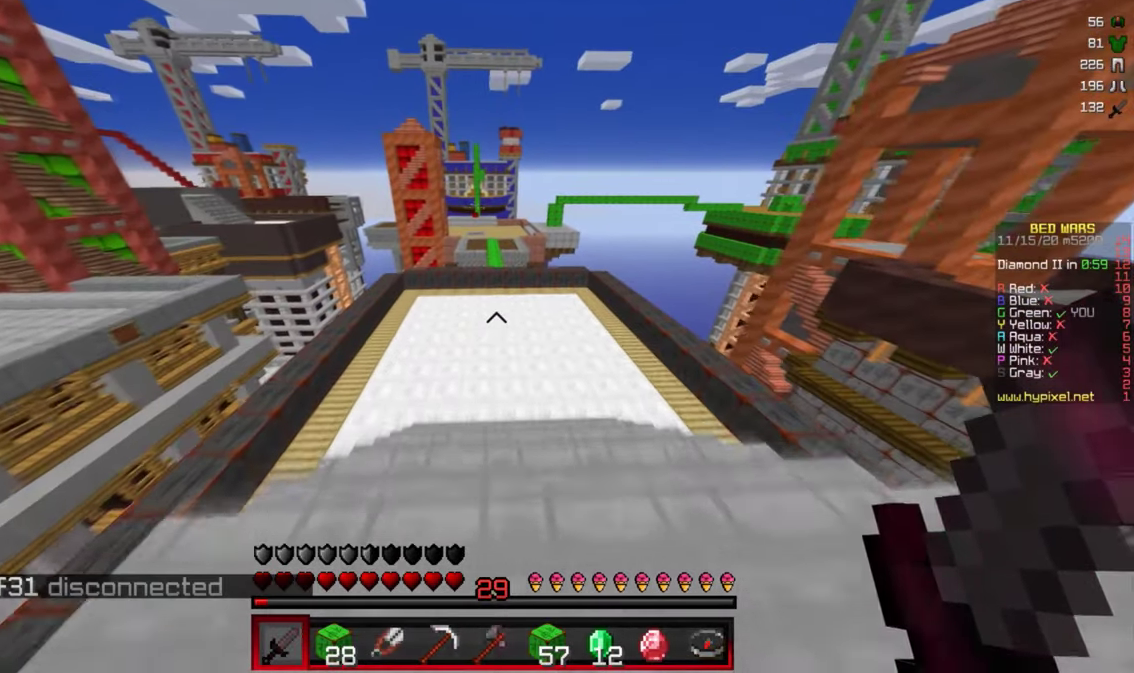
{"keys": ["w"], "mouse": ["left"], "events": [[83, "mouse_left", "down"], [266, "mouse_left", "up"], [450, "mouse_left", "down"]]}
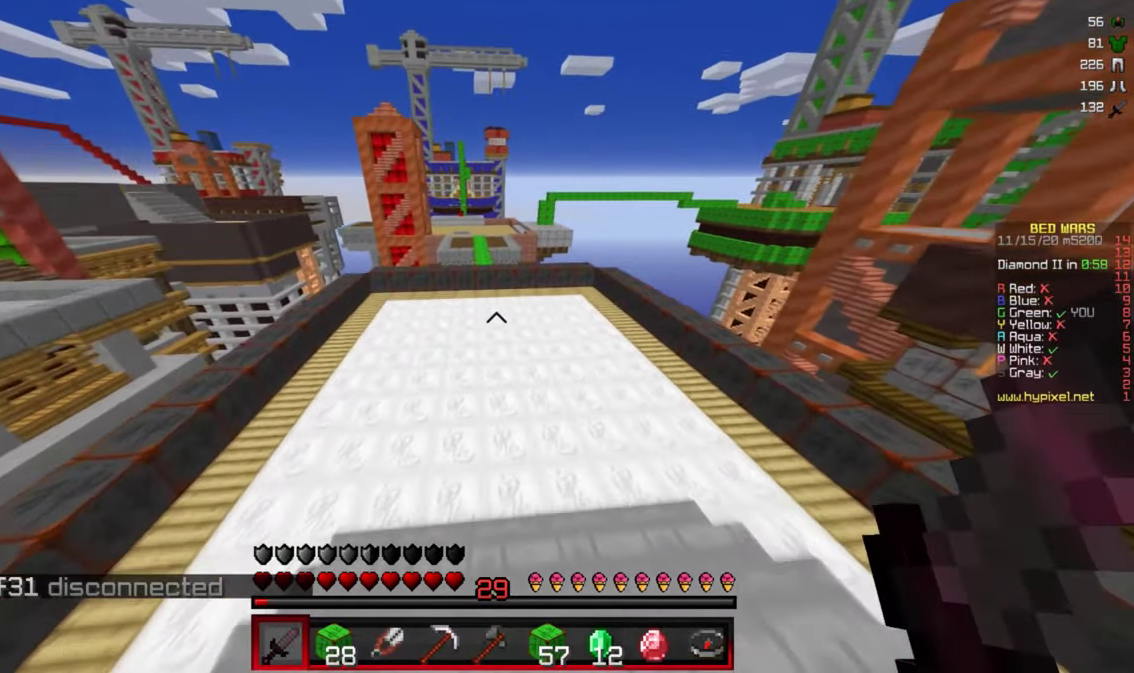
{"keys": ["w"], "mouse": [], "events": [[100, "mouse_left", "up"], [300, "mouse_left", "down"], [450, "mouse_left", "up"]]}
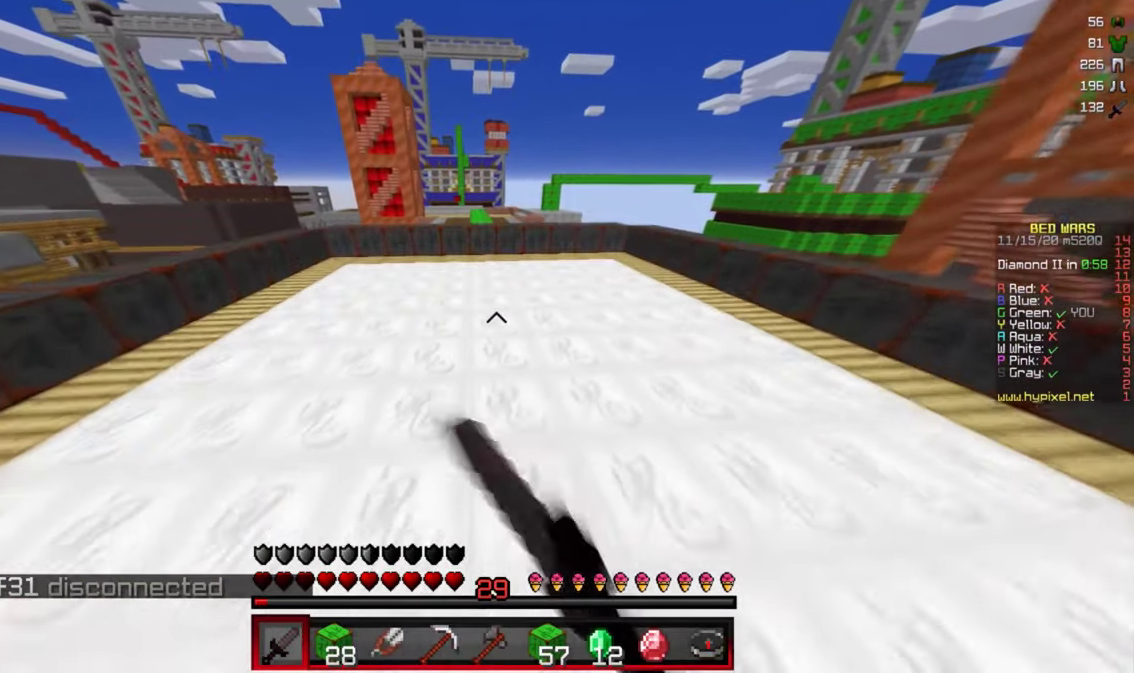
{"keys": ["w"], "mouse": ["left"], "events": [[433, "mouse_left", "down"]]}
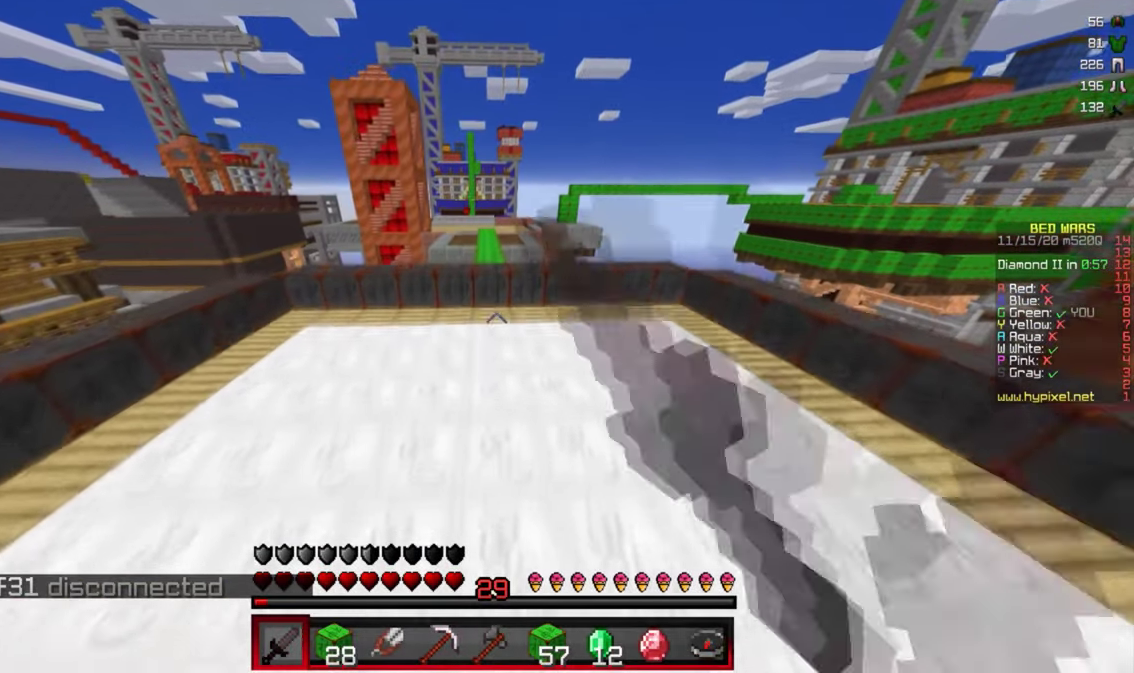
{"keys": ["w"], "mouse": [], "events": [[83, "mouse_left", "up"]]}
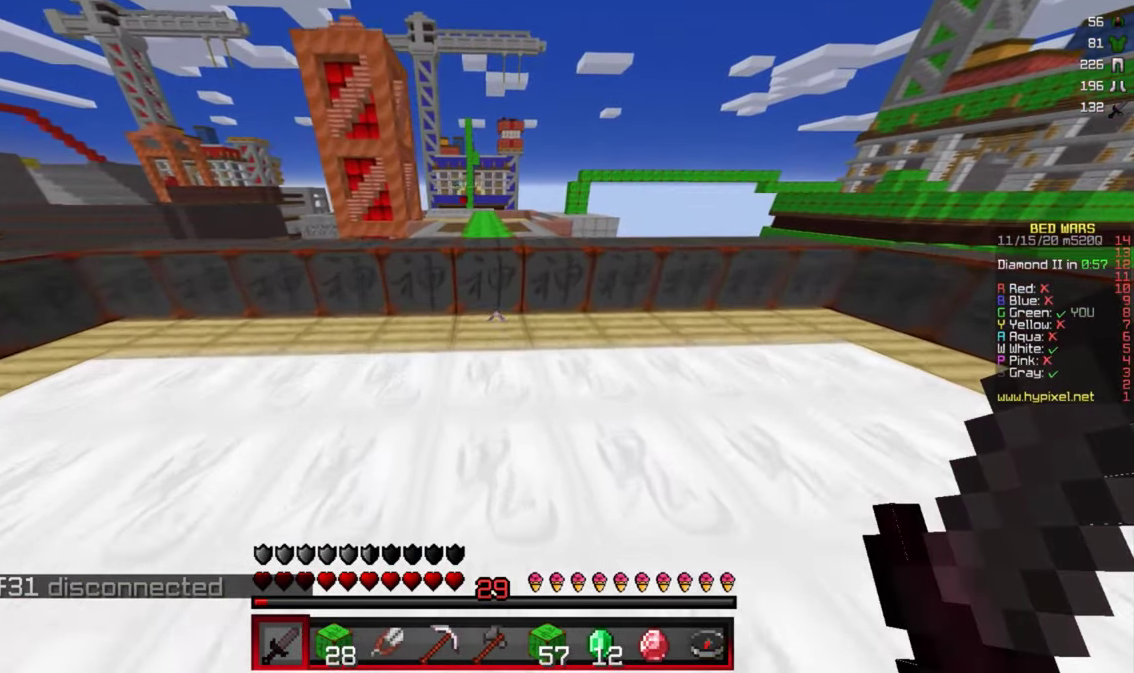
{"keys": ["w"], "mouse": ["left"], "events": [[466, "mouse_left", "down"]]}
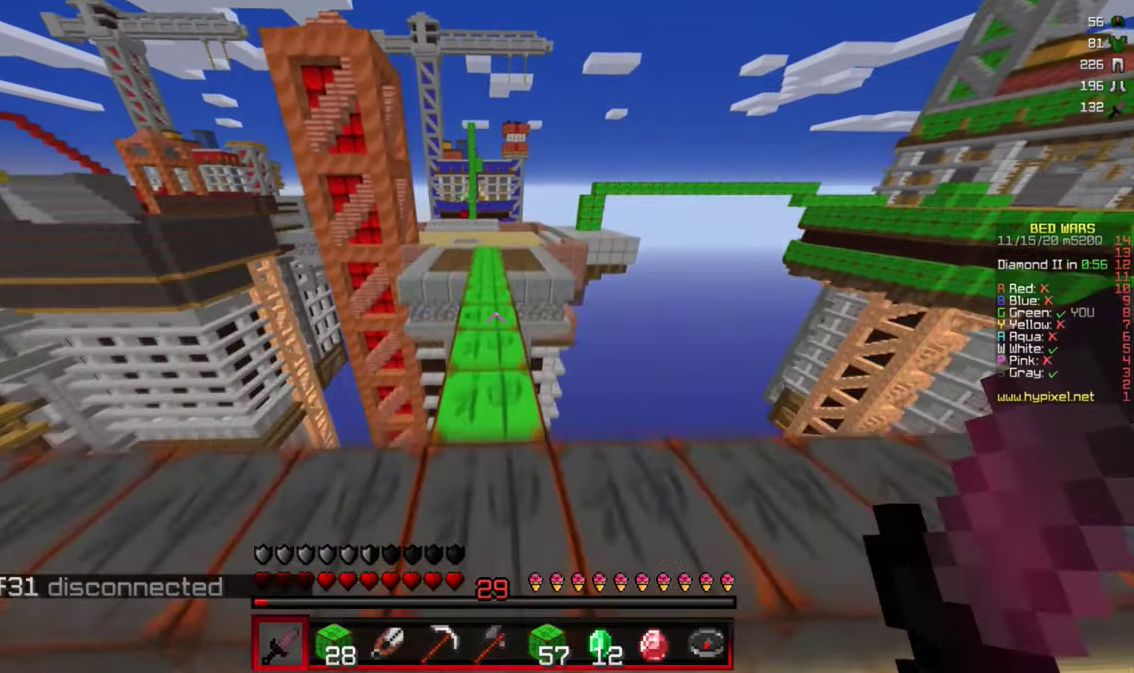
{"keys": ["w"], "mouse": ["left"], "events": [[150, "mouse_left", "up"], [416, "mouse_left", "down"]]}
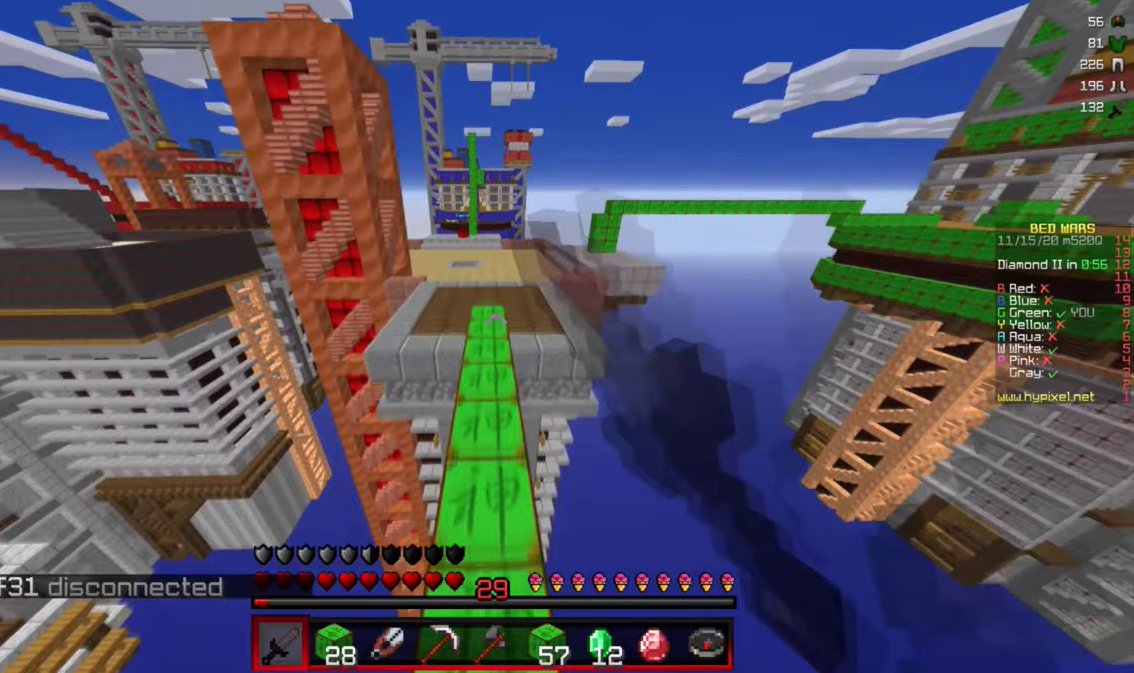
{"keys": ["w"], "mouse": ["left"], "events": [[100, "mouse_left", "up"], [467, "mouse_left", "down"]]}
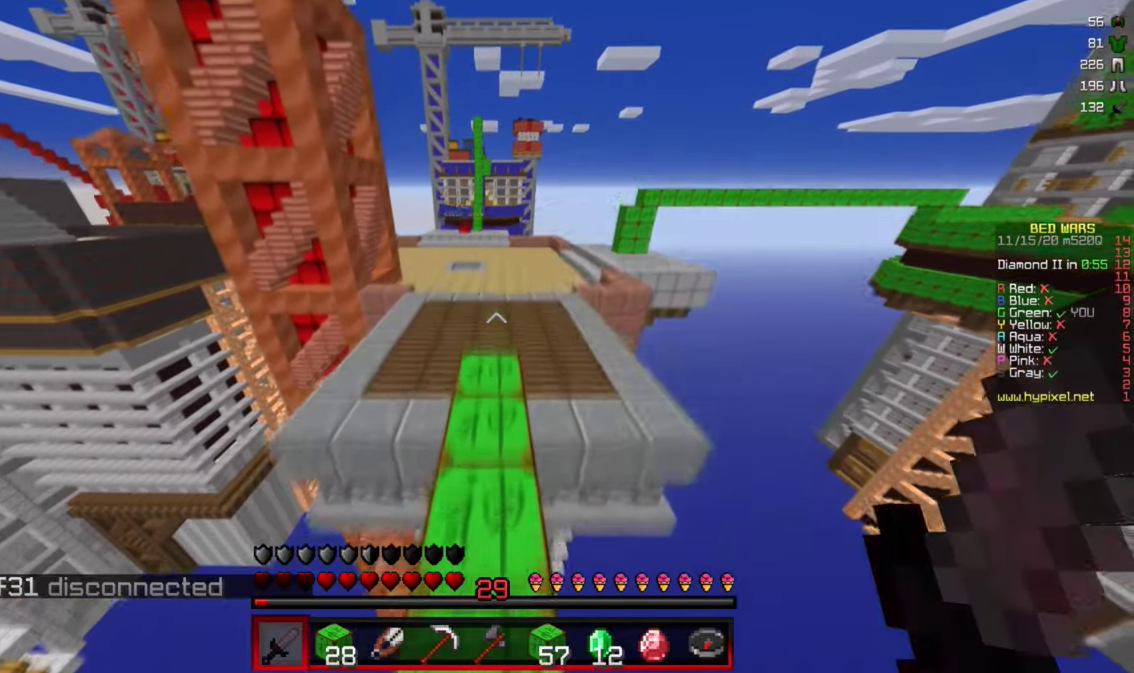
{"keys": ["w"], "mouse": [], "events": [[233, "mouse_left", "up"]]}
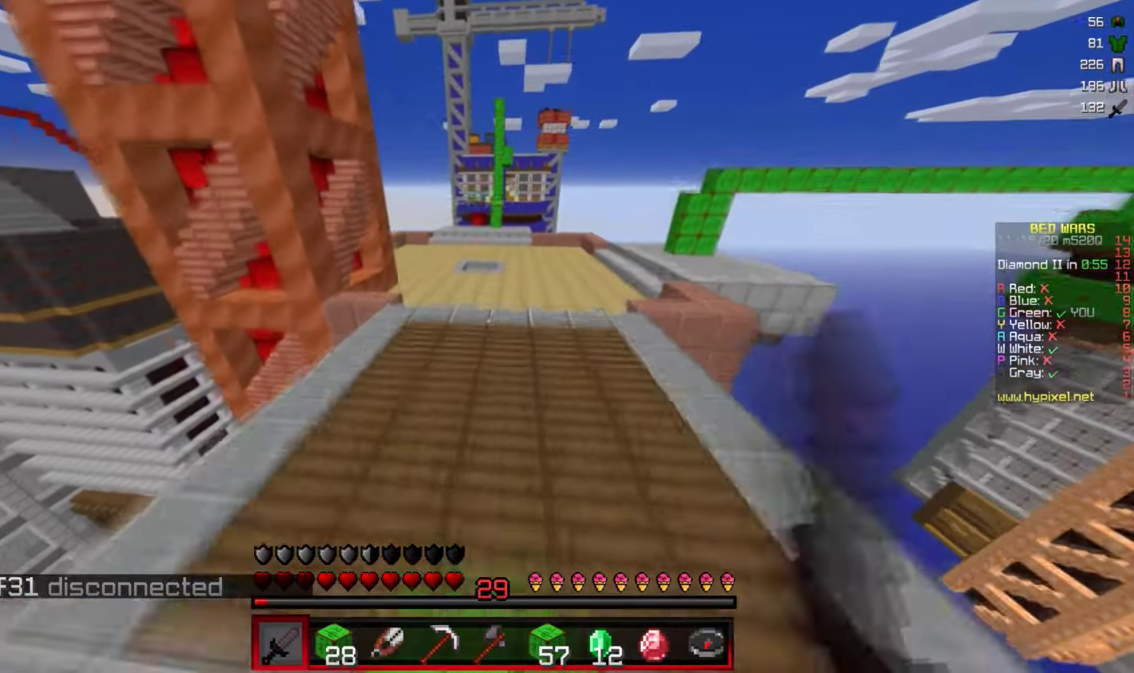
{"keys": ["w"], "mouse": ["left"], "events": [[250, "mouse_left", "down"]]}
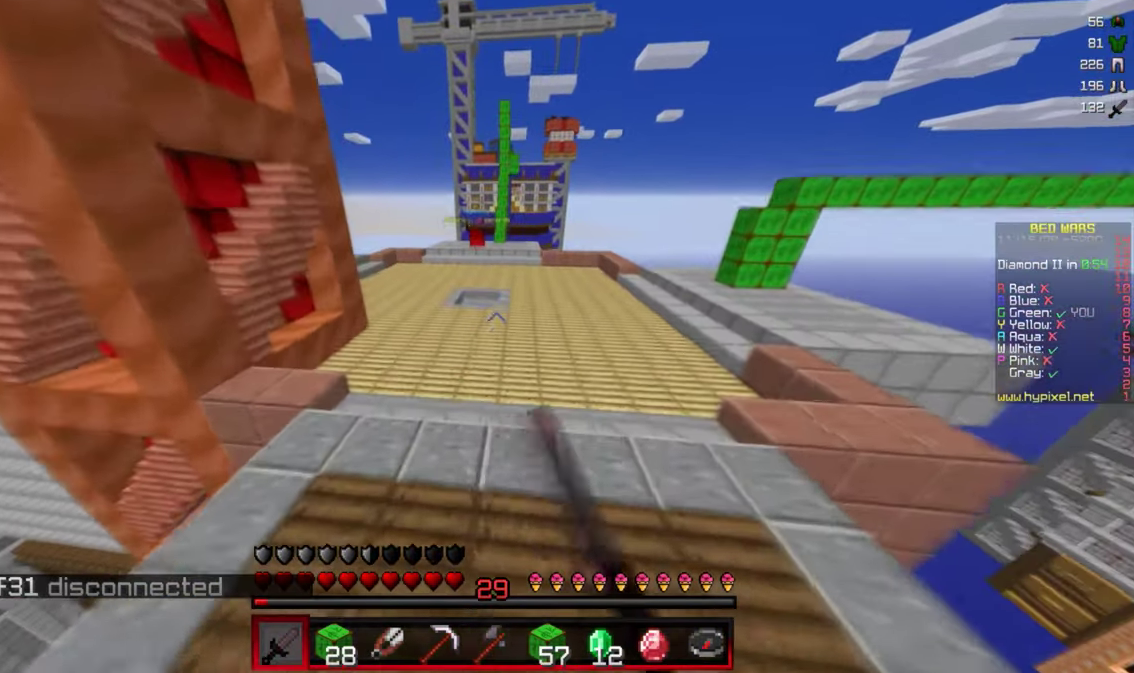
{"keys": ["w"], "mouse": [], "events": [[17, "mouse_left", "up"], [250, "mouse_left", "down"], [500, "mouse_left", "up"]]}
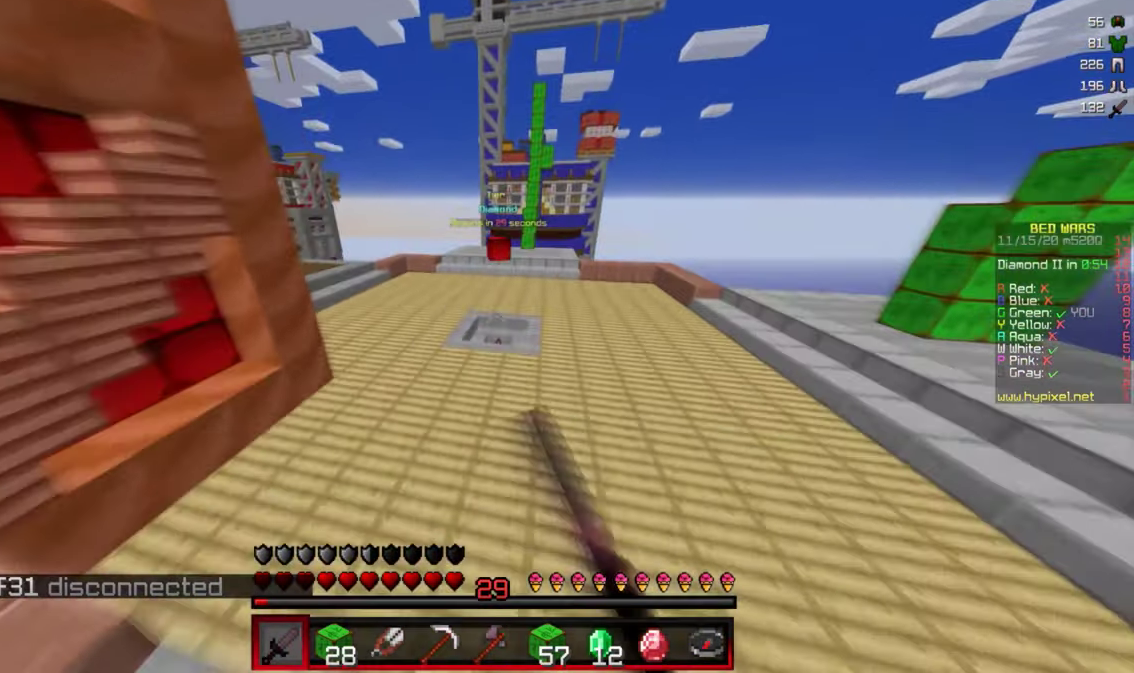
{"keys": ["w"], "mouse": [], "events": [[200, "mouse_left", "down"], [367, "mouse_left", "up"]]}
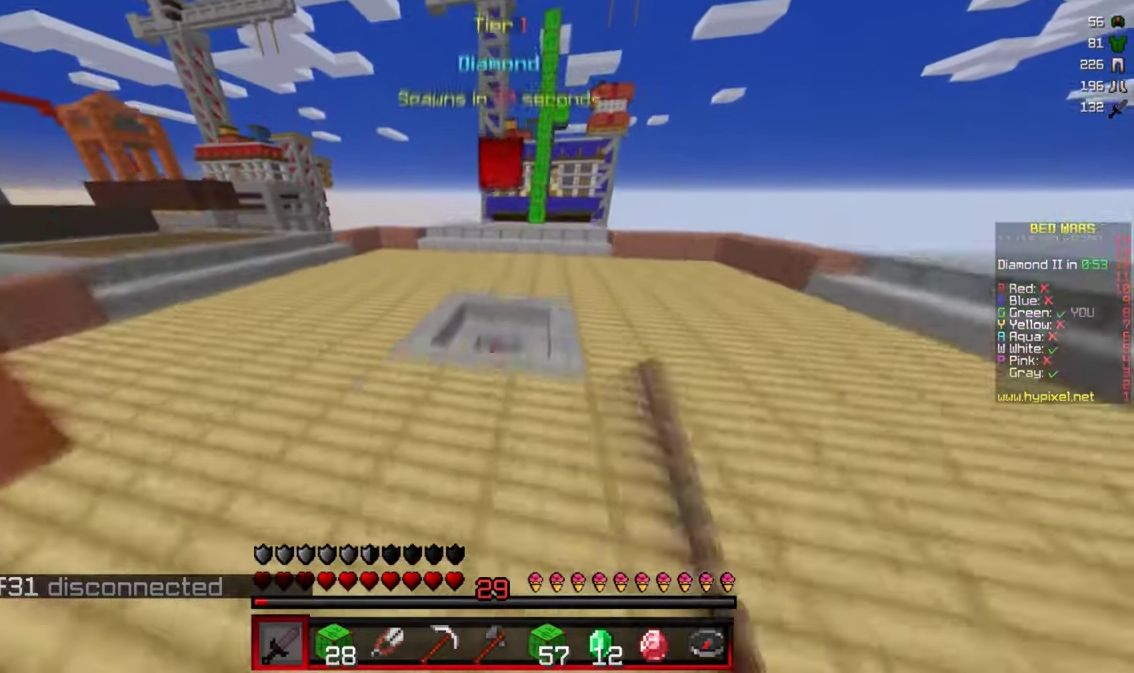
{"keys": ["w"], "mouse": [], "events": [[317, "a", "down"], [467, "a", "up"]]}
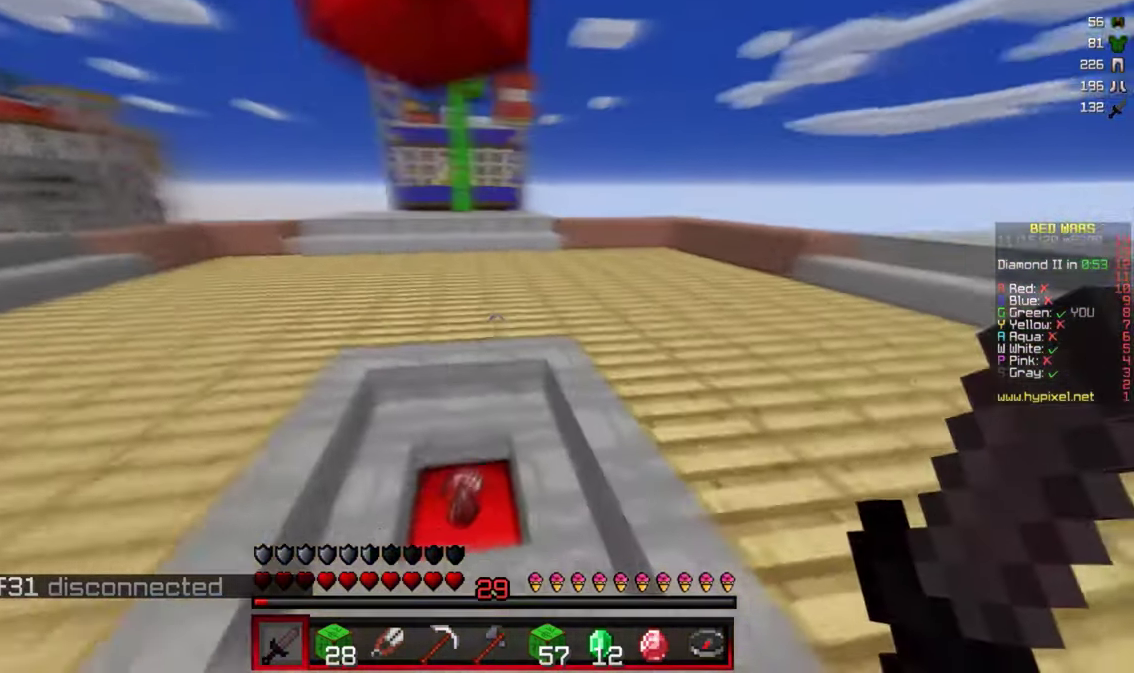
{"keys": ["w"], "mouse": [], "events": [[167, "a", "down"], [333, "a", "up"]]}
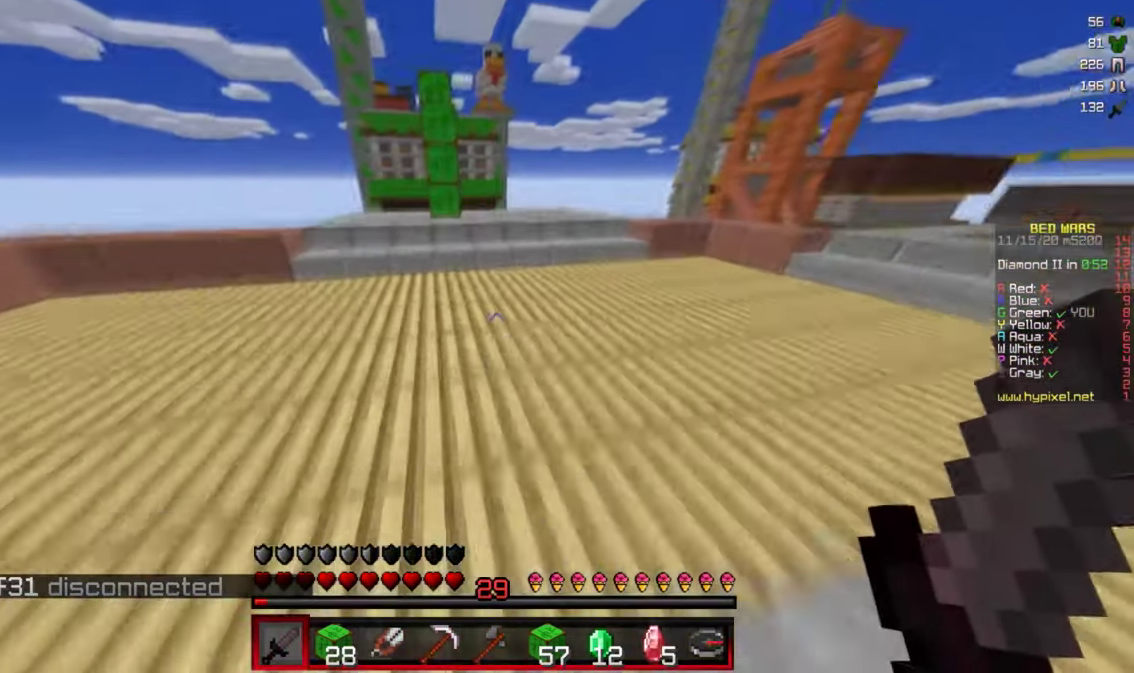
{"keys": ["w"], "mouse": [], "events": []}
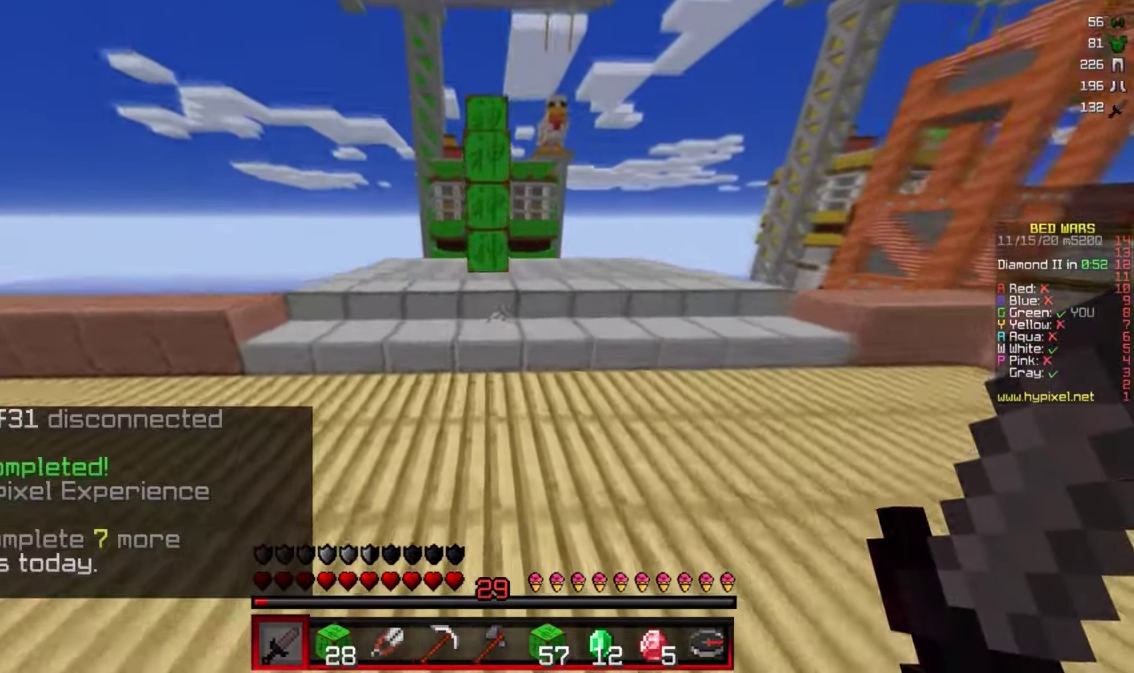
{"keys": ["w"], "mouse": ["right"], "events": [[450, "mouse_right", "down"]]}
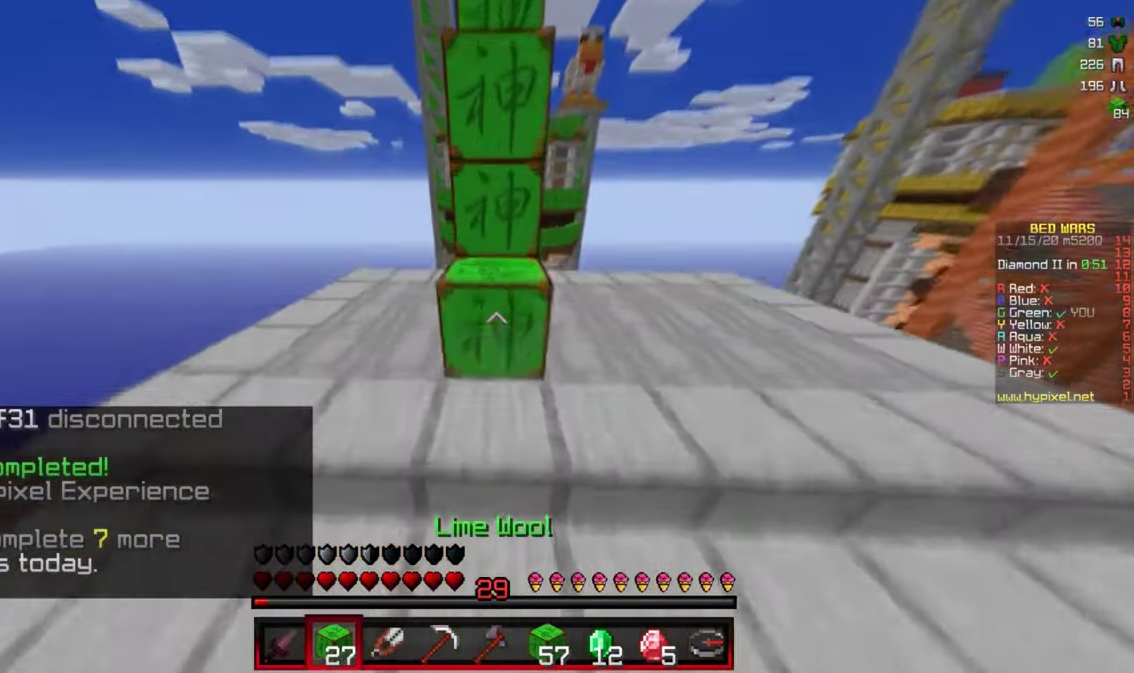
{"keys": ["w"], "mouse": [], "events": [[83, "mouse_right", "up"]]}
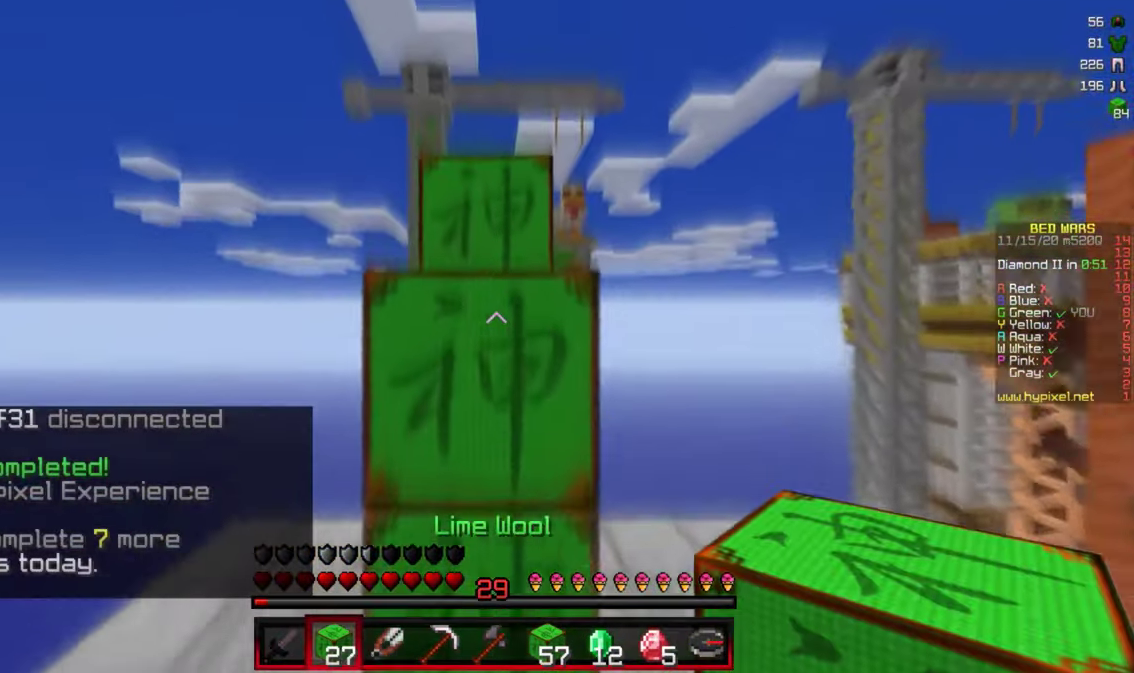
{"keys": ["w"], "mouse": ["right"], "events": [[417, "mouse_right", "down"]]}
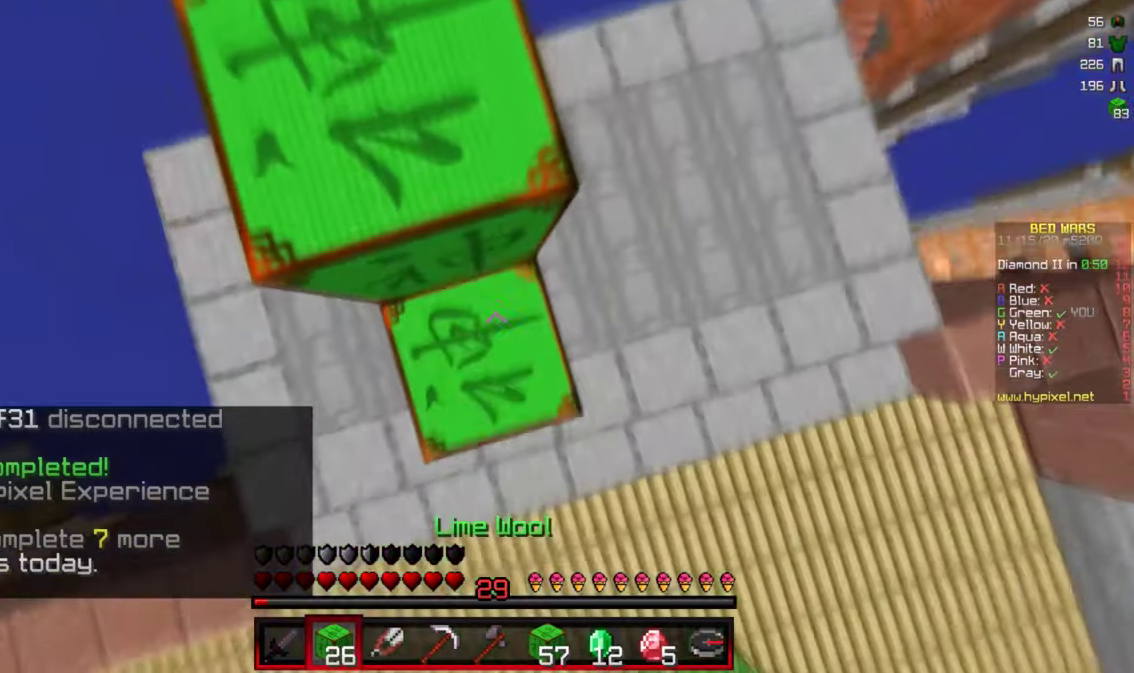
{"keys": ["w"], "mouse": [], "events": [[34, "mouse_right", "up"]]}
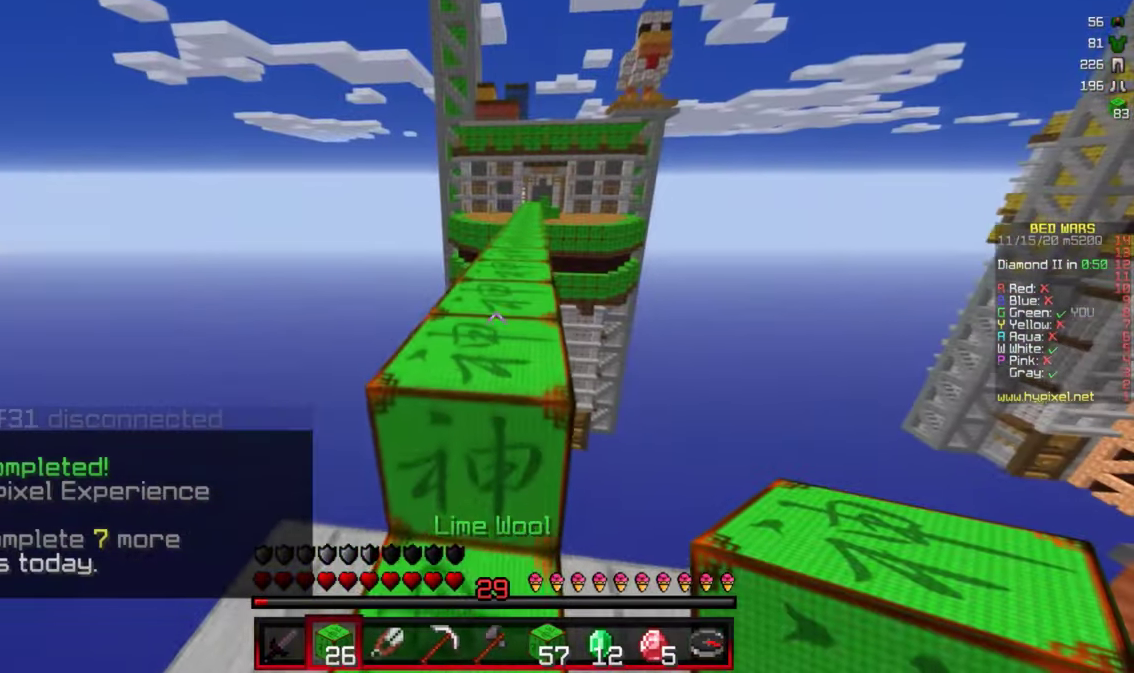
{"keys": ["w"], "mouse": [], "events": []}
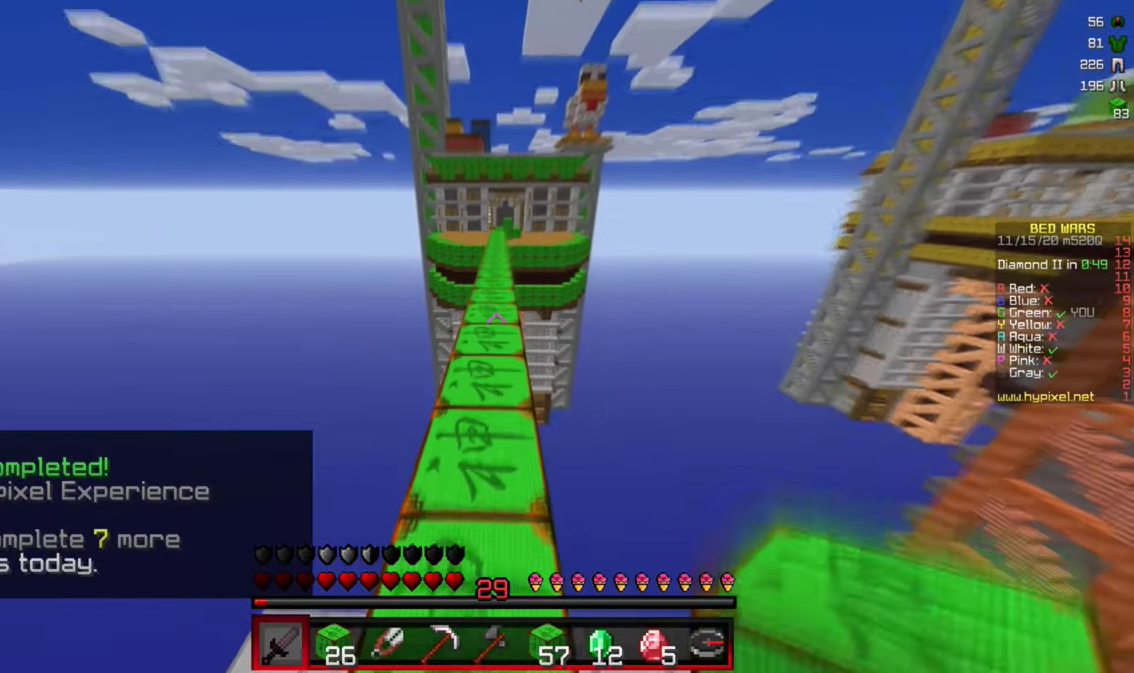
{"keys": ["w"], "mouse": ["left"], "events": [[367, "mouse_left", "down"]]}
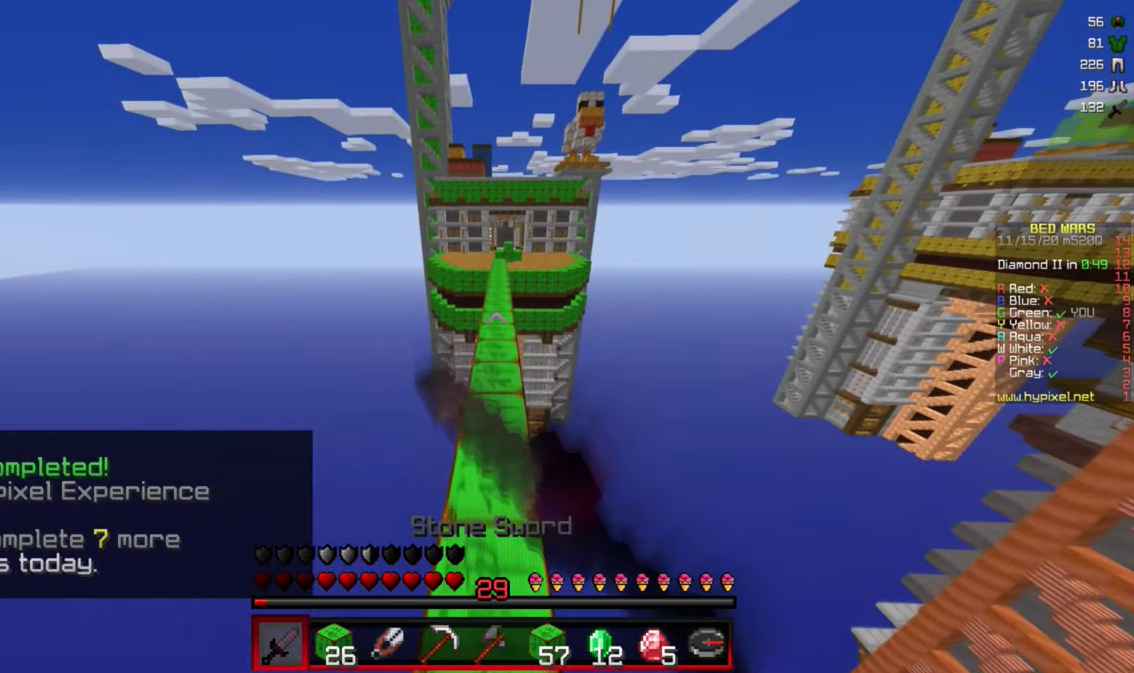
{"keys": ["w"], "mouse": [], "events": [[34, "mouse_left", "up"], [234, "mouse_left", "down"], [367, "mouse_left", "up"]]}
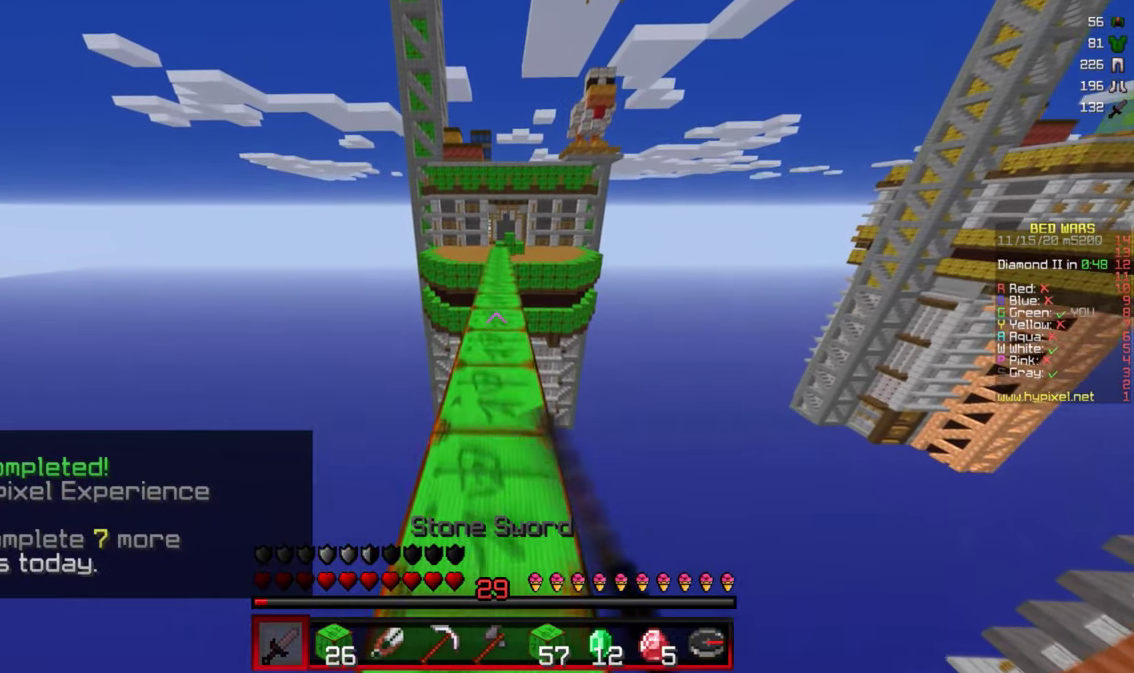
{"keys": ["w"], "mouse": ["left"], "events": [[67, "mouse_left", "down"], [217, "mouse_left", "up"], [367, "mouse_left", "down"]]}
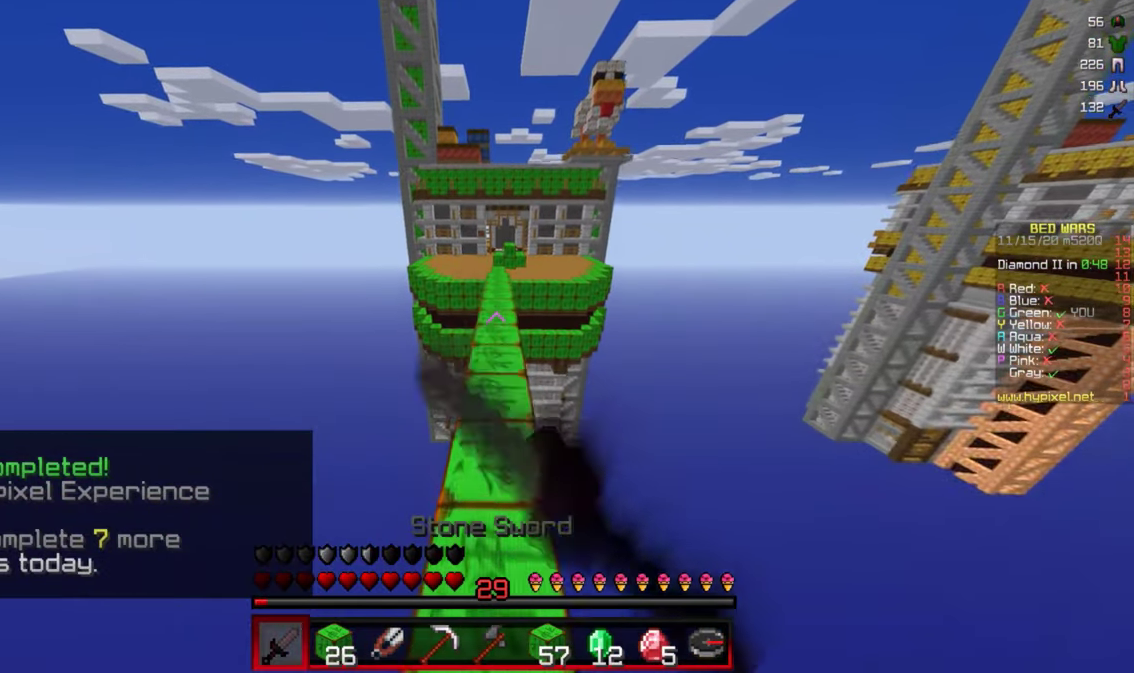
{"keys": ["w"], "mouse": ["left"], "events": [[17, "mouse_left", "up"], [184, "mouse_left", "down"], [334, "mouse_left", "up"], [500, "mouse_left", "down"]]}
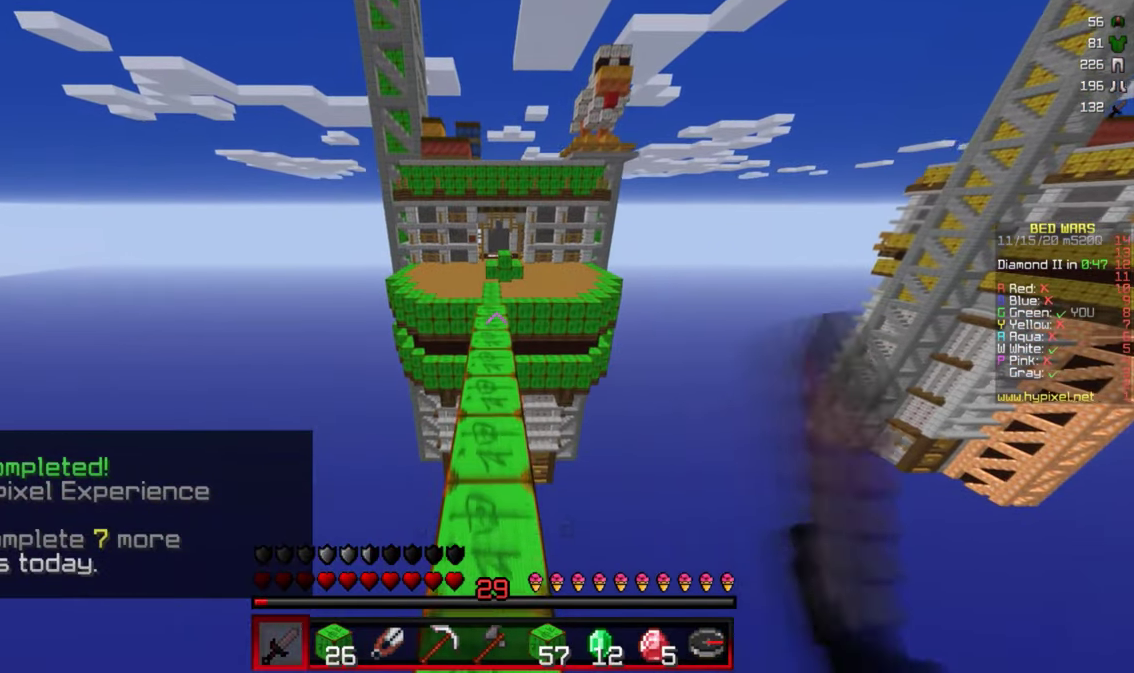
{"keys": ["w"], "mouse": [], "events": [[150, "mouse_left", "up"], [334, "mouse_left", "down"], [484, "mouse_left", "up"]]}